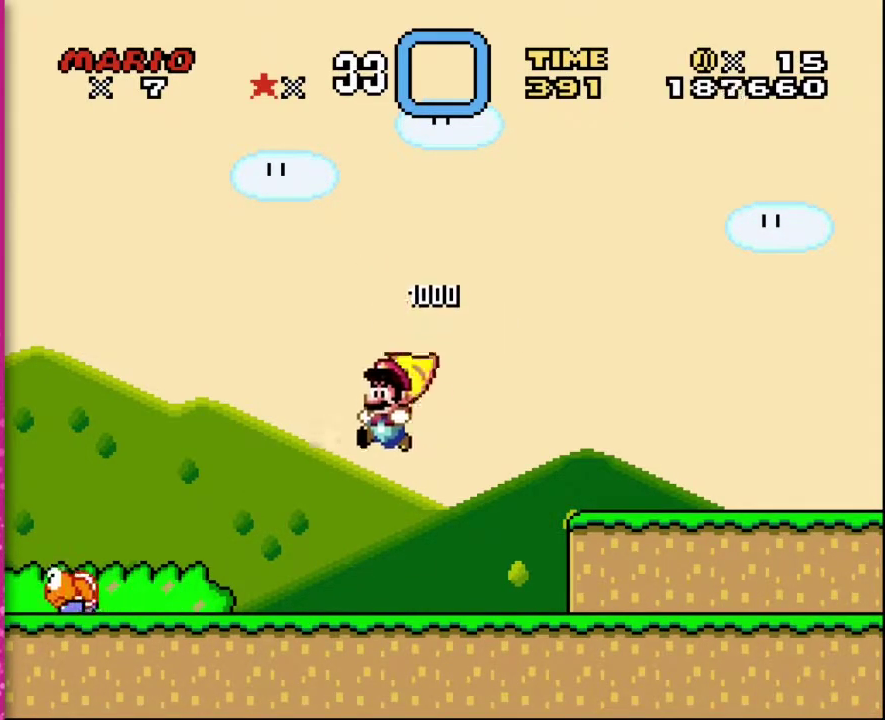
Gameplay with a controller (Nintendo layout); each line is a JSON object with the inputs held at the frame after it. "events" lists button and stick changes between this image and that frame as [ms after this image, input, new state], when the widget could be followed in between. Not read: L3 R3.
{"buttons": ["Y", "DPAD_RIGHT"], "events": [[117, "DPAD_LEFT", "up"], [233, "DPAD_RIGHT", "down"], [400, "Y", "down"]]}
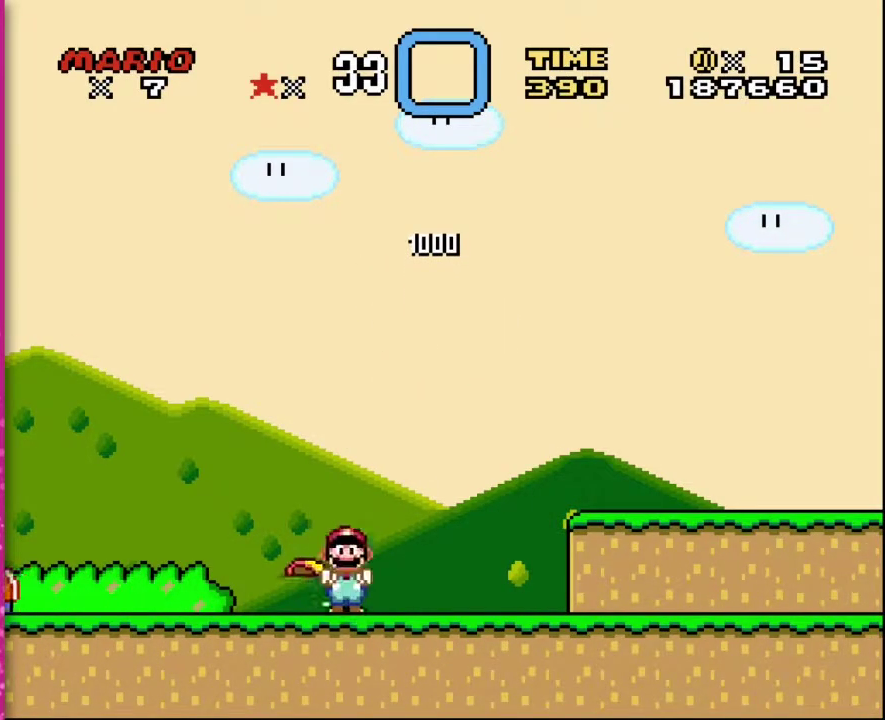
{"buttons": ["DPAD_LEFT"], "events": [[83, "Y", "up"], [150, "DPAD_RIGHT", "up"], [300, "DPAD_LEFT", "down"]]}
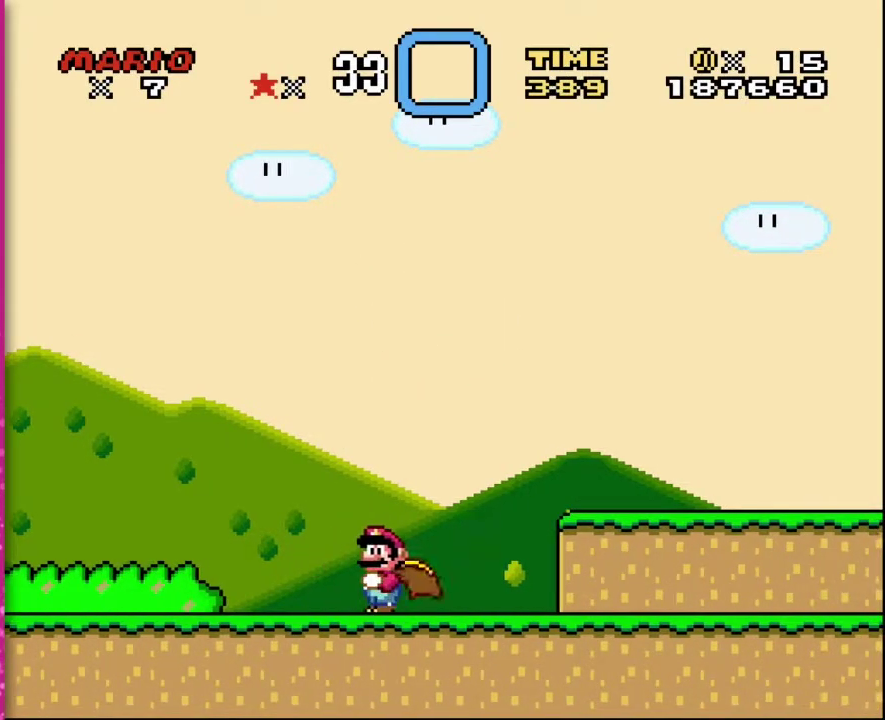
{"buttons": ["DPAD_LEFT"], "events": []}
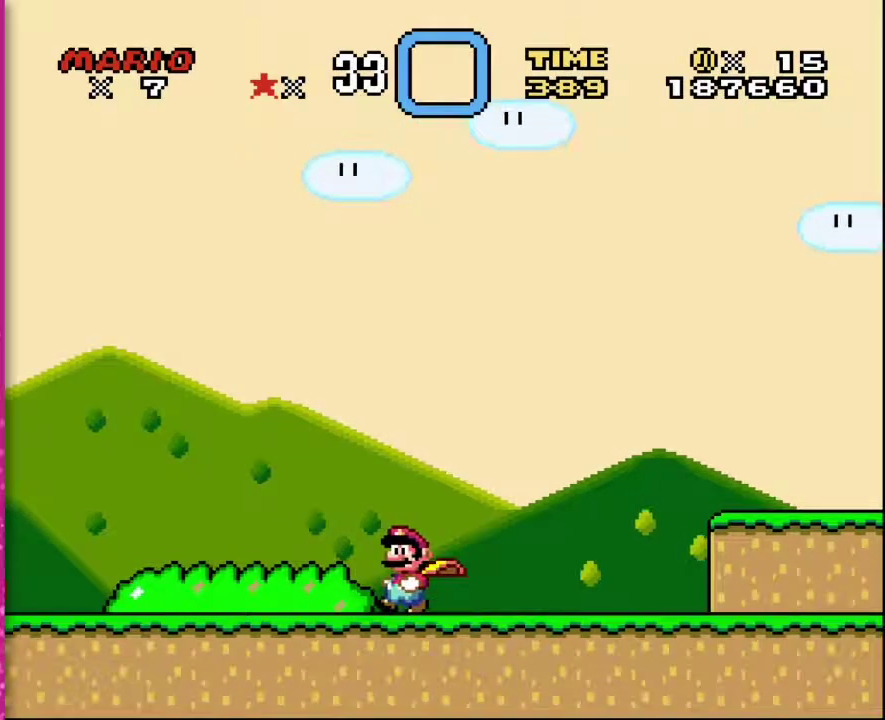
{"buttons": ["DPAD_RIGHT"], "events": [[67, "DPAD_RIGHT", "down"], [67, "Y", "down"], [233, "Y", "up"], [267, "DPAD_LEFT", "up"]]}
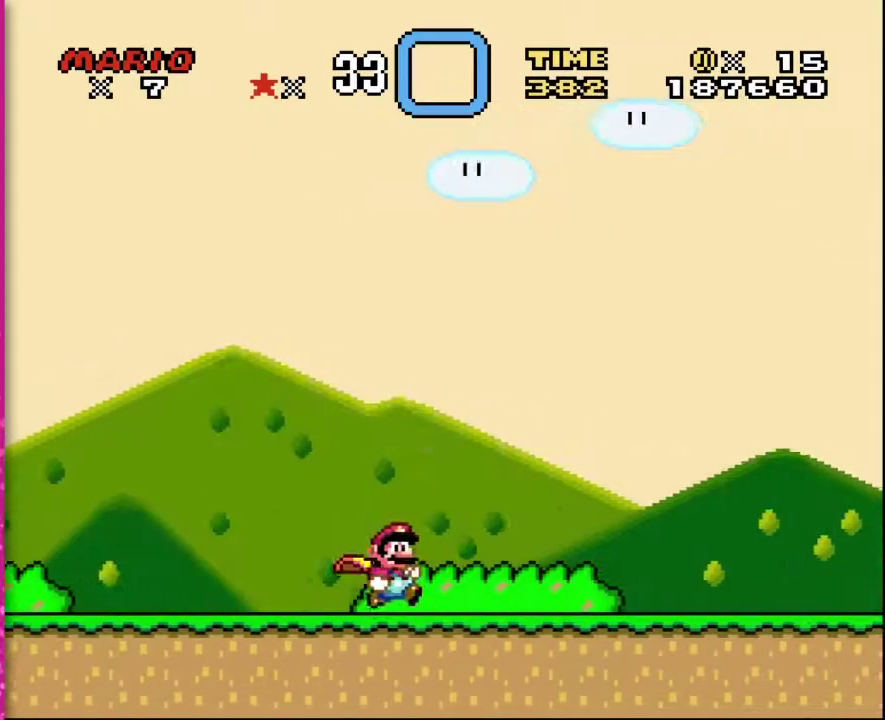
{"buttons": ["DPAD_RIGHT"], "events": []}
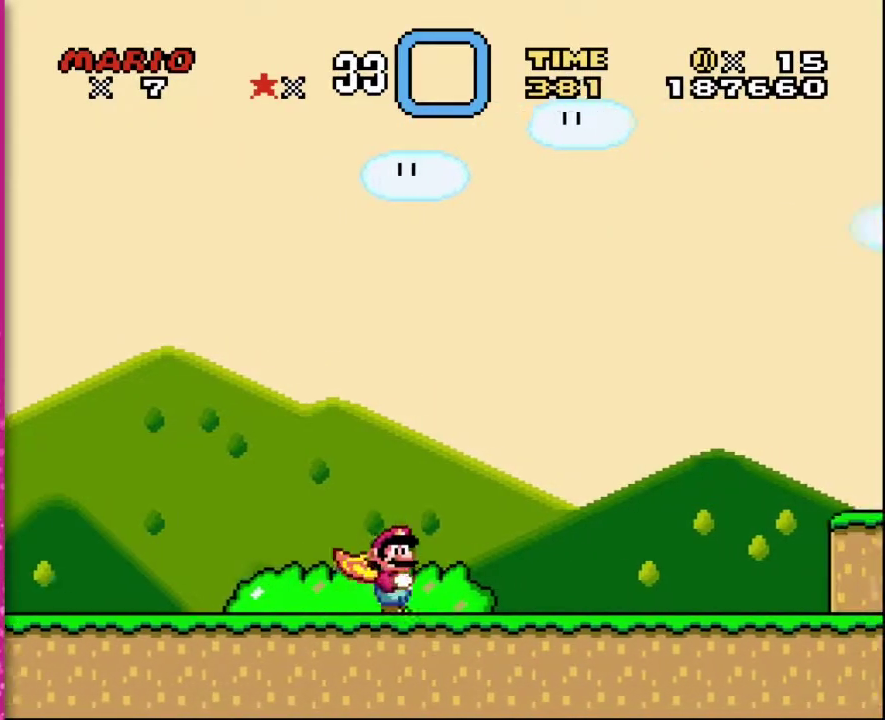
{"buttons": ["DPAD_RIGHT"], "events": []}
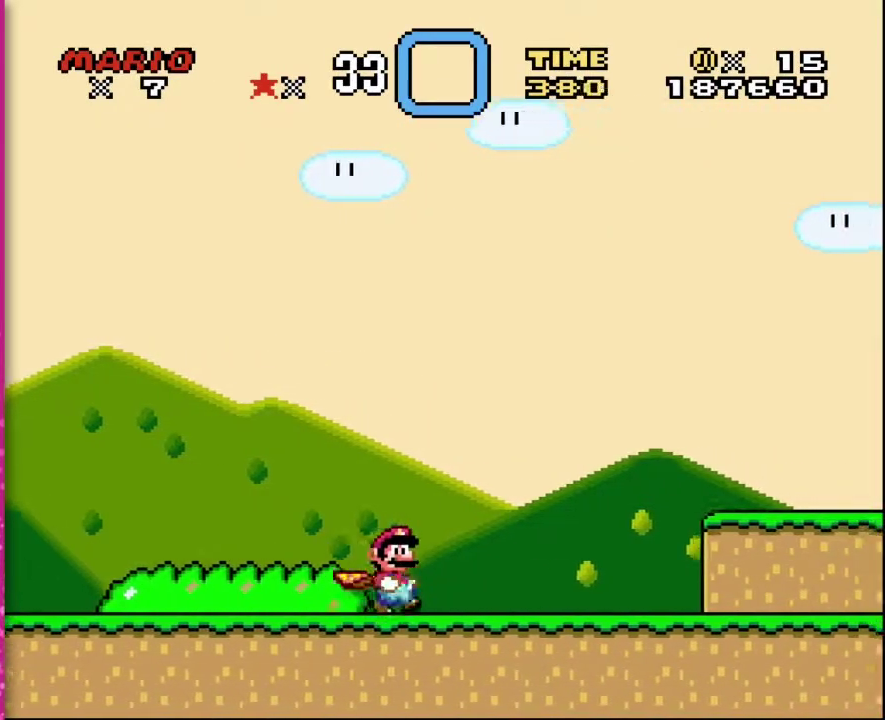
{"buttons": [], "events": [[50, "DPAD_RIGHT", "up"]]}
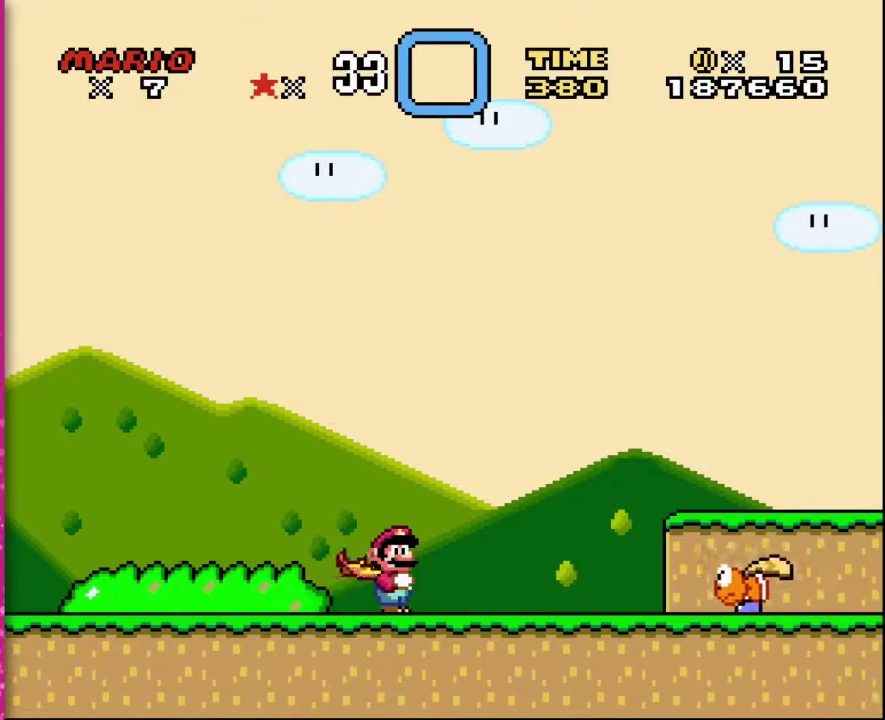
{"buttons": [], "events": []}
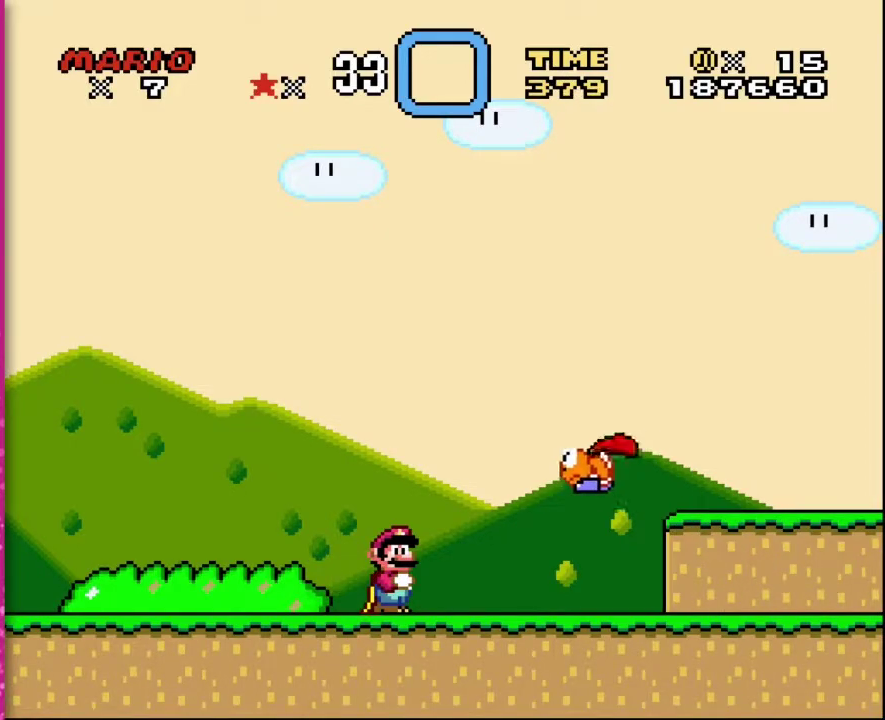
{"buttons": [], "events": [[167, "B", "down"], [350, "B", "up"]]}
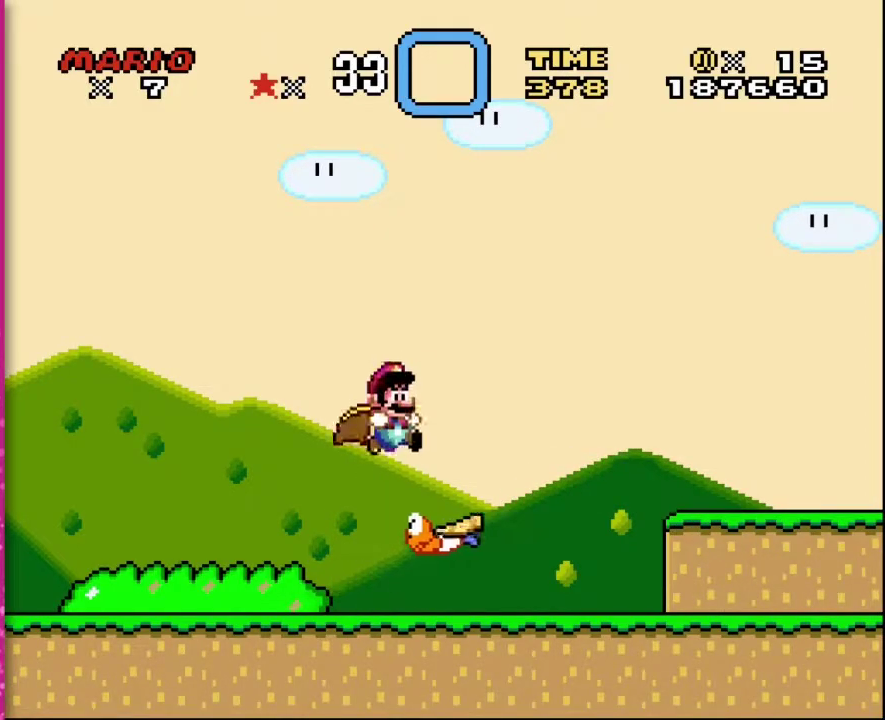
{"buttons": [], "events": []}
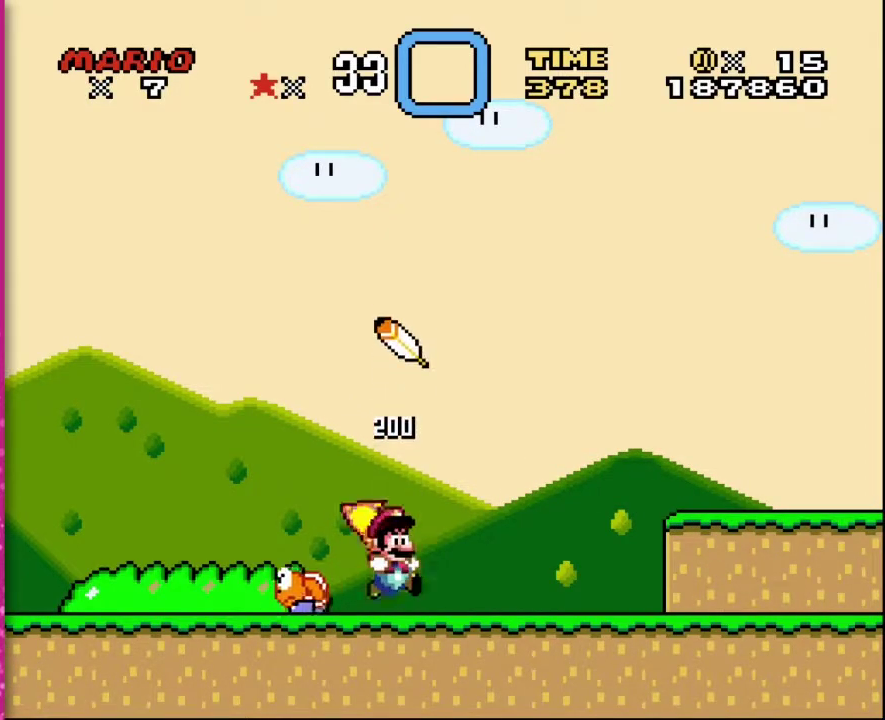
{"buttons": ["Y", "DPAD_RIGHT"], "events": [[233, "Y", "down"], [283, "DPAD_RIGHT", "down"], [350, "B", "down"], [350, "Y", "up"], [417, "Y", "down"], [483, "B", "up"]]}
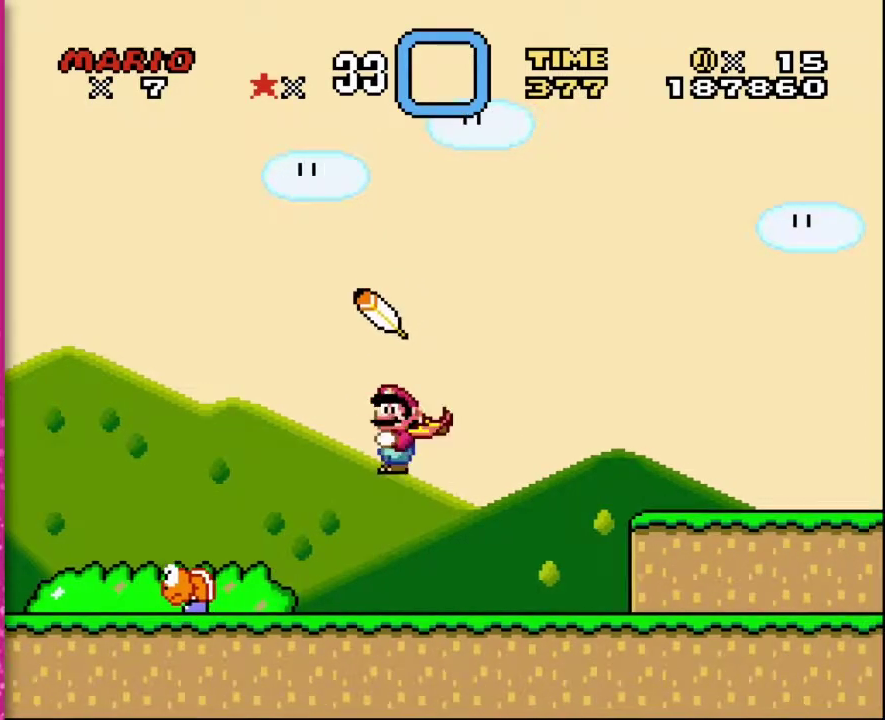
{"buttons": ["B", "DPAD_UP"], "events": [[100, "DPAD_UP", "down"], [117, "DPAD_RIGHT", "up"], [400, "Y", "up"], [500, "B", "down"]]}
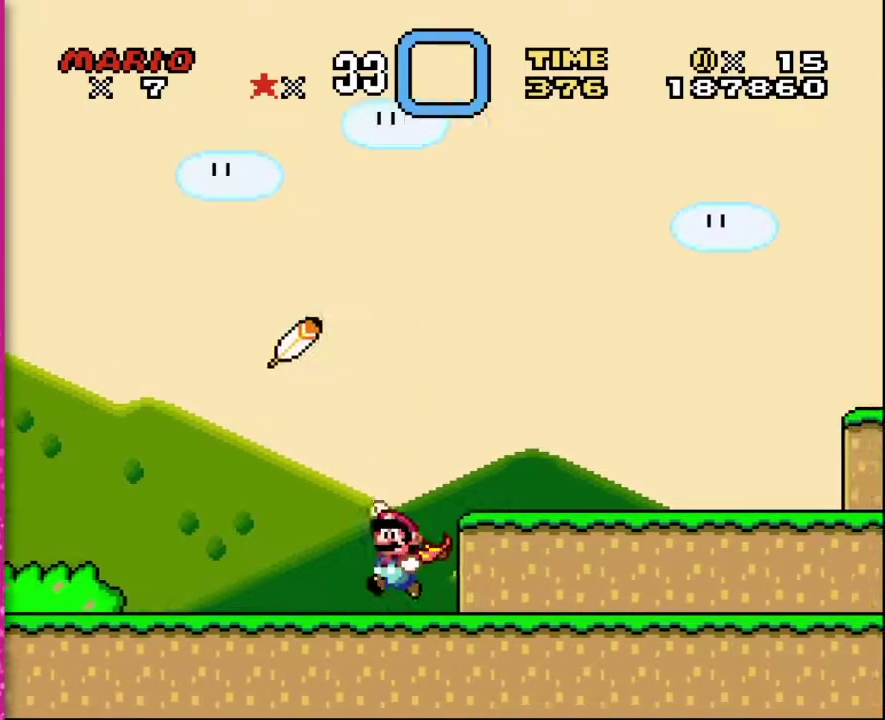
{"buttons": ["DPAD_LEFT"], "events": [[100, "B", "up"], [100, "DPAD_LEFT", "down"], [150, "B", "down"], [350, "B", "up"], [417, "DPAD_UP", "up"]]}
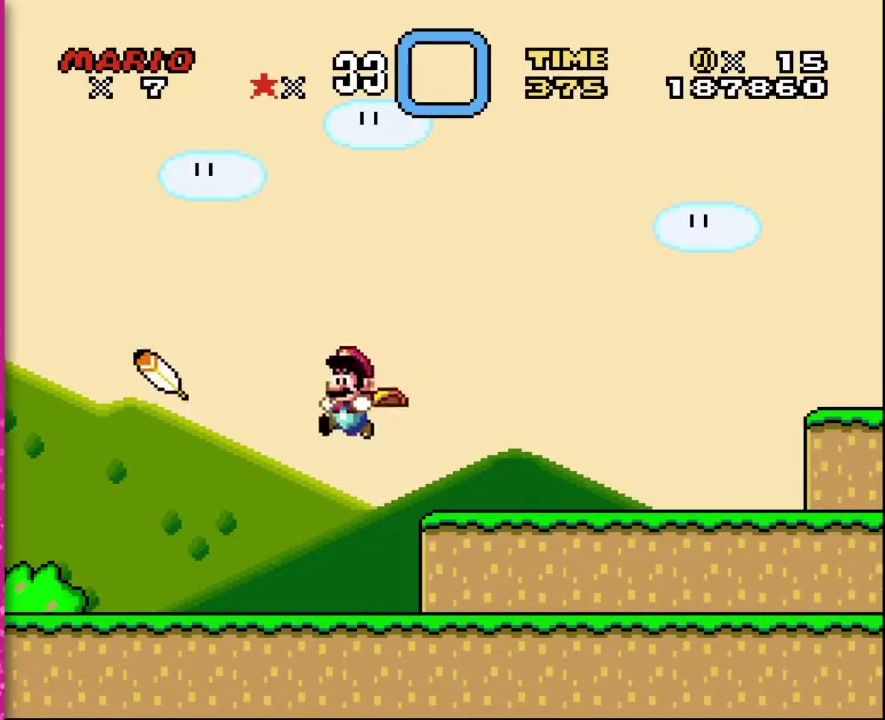
{"buttons": ["B", "Y", "DPAD_UP"], "events": [[150, "DPAD_LEFT", "up"], [150, "Y", "down"], [167, "B", "down"], [167, "DPAD_RIGHT", "down"], [167, "DPAD_UP", "down"], [350, "DPAD_RIGHT", "up"]]}
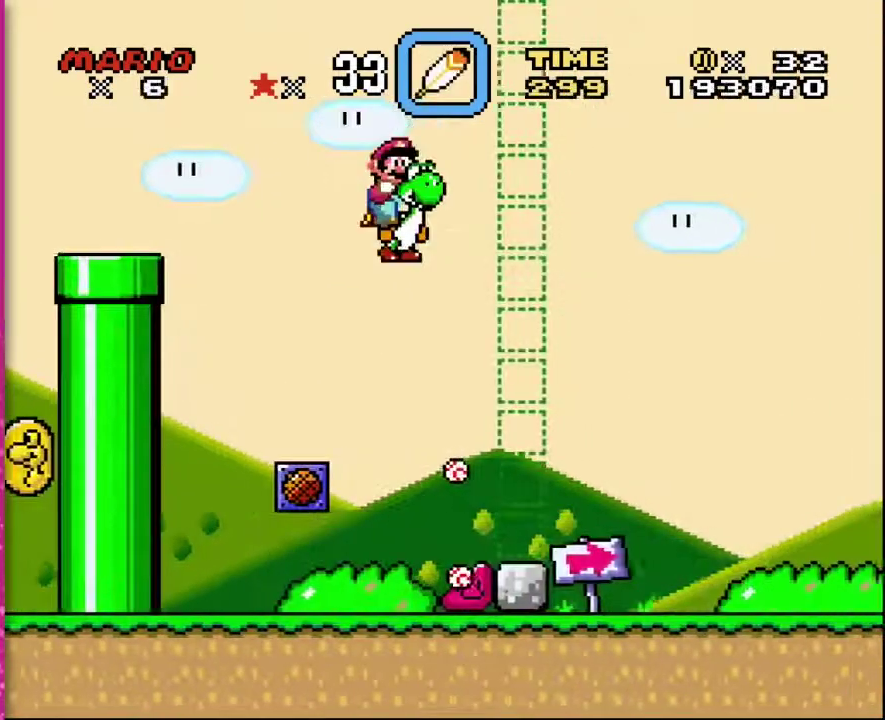
{"buttons": ["Y", "DPAD_UP", "DPAD_RIGHT"], "events": [[17, "DPAD_LEFT", "down"], [67, "B", "up"], [233, "DPAD_LEFT", "up"], [383, "DPAD_RIGHT", "down"]]}
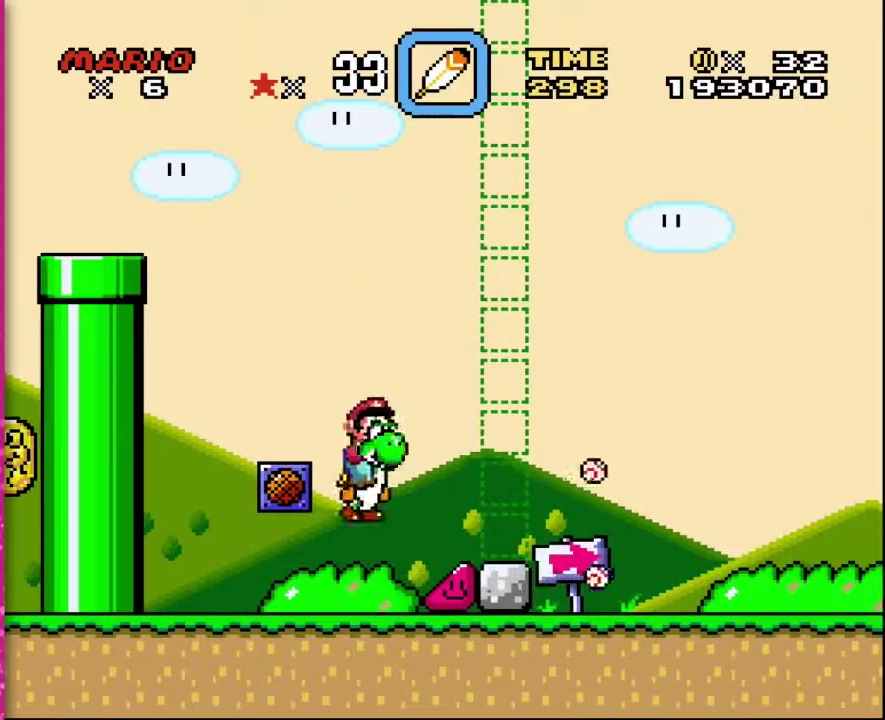
{"buttons": ["Y", "DPAD_UP", "DPAD_RIGHT"], "events": []}
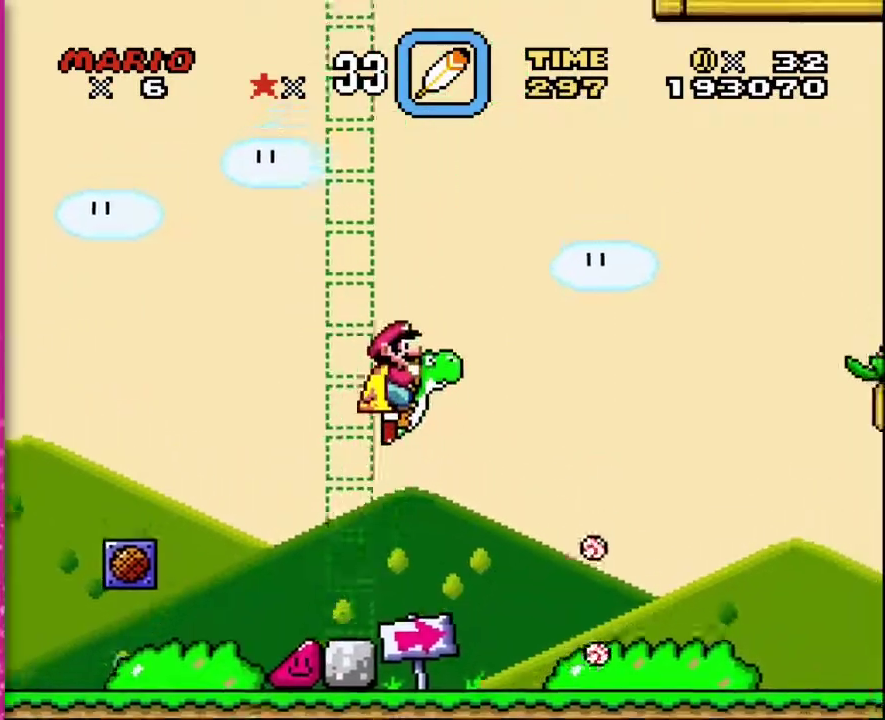
{"buttons": ["DPAD_LEFT"], "events": [[167, "DPAD_RIGHT", "up"], [200, "Y", "up"], [383, "DPAD_UP", "up"], [417, "DPAD_LEFT", "down"]]}
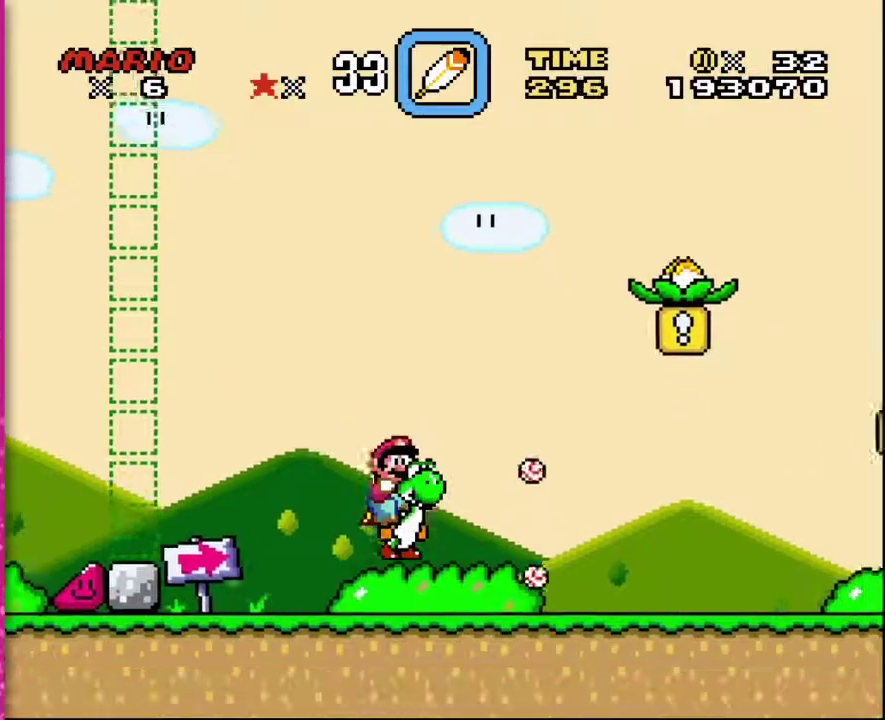
{"buttons": ["DPAD_RIGHT"], "events": [[83, "DPAD_UP", "down"], [100, "DPAD_LEFT", "up"], [133, "DPAD_RIGHT", "down"], [133, "DPAD_UP", "up"]]}
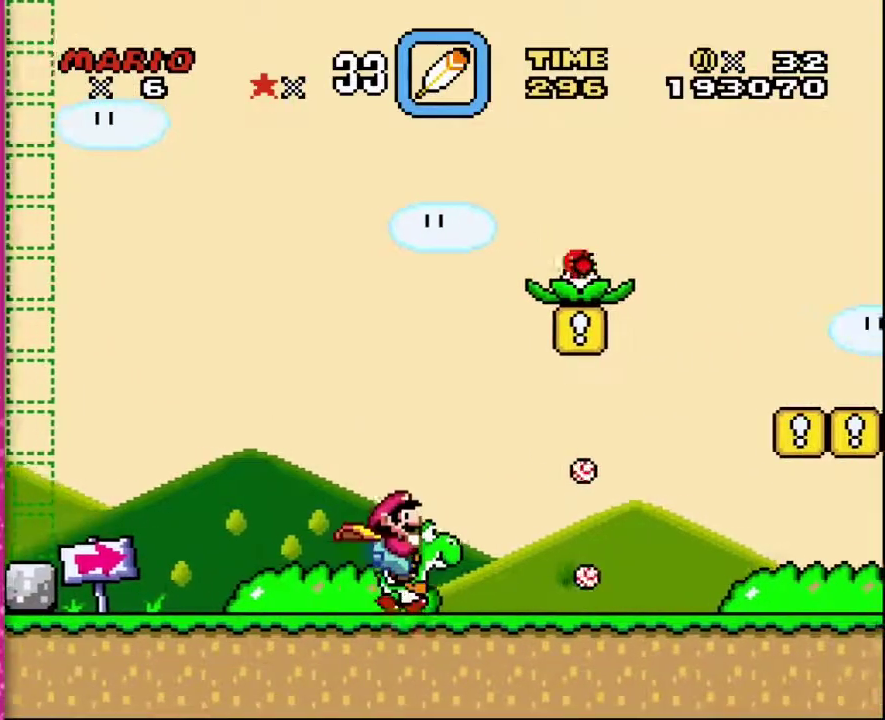
{"buttons": ["B", "DPAD_UP", "DPAD_RIGHT"], "events": [[283, "B", "down"], [317, "DPAD_UP", "down"]]}
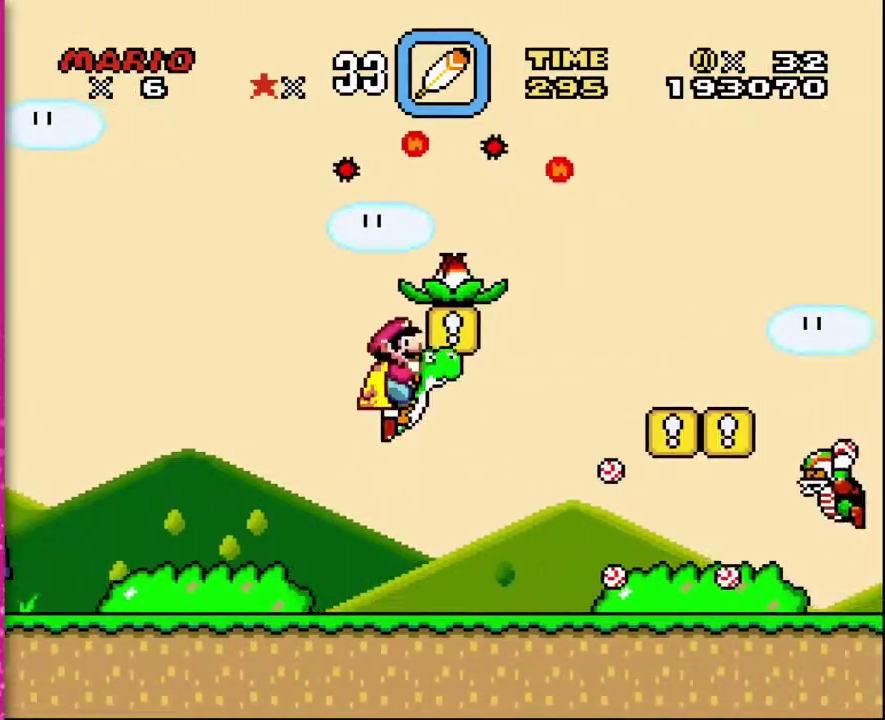
{"buttons": [], "events": [[133, "B", "up"], [133, "DPAD_UP", "up"], [167, "DPAD_RIGHT", "up"]]}
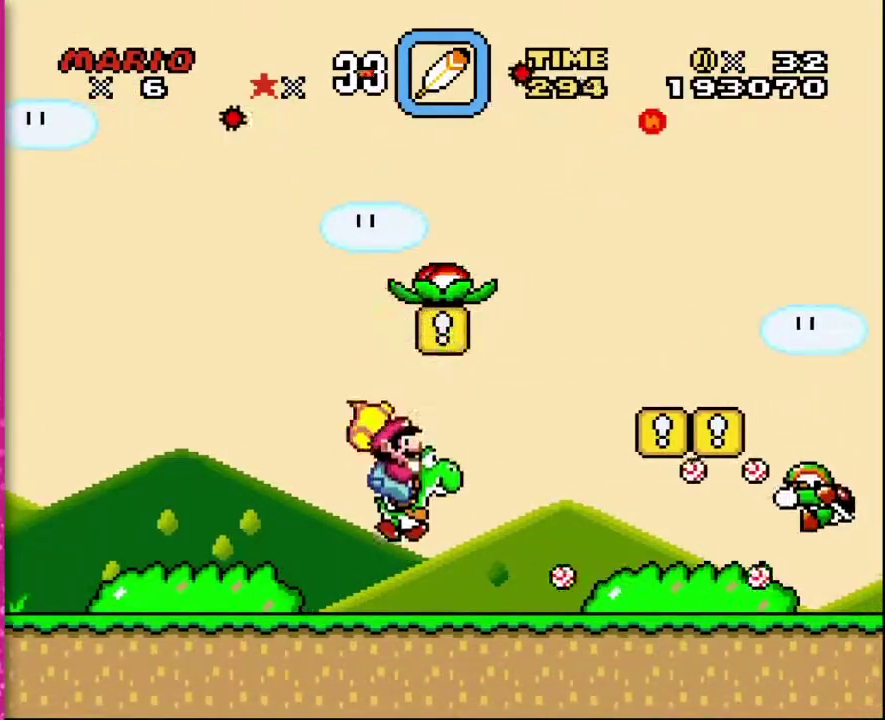
{"buttons": [], "events": [[167, "B", "down"], [167, "DPAD_UP", "down"], [200, "DPAD_RIGHT", "down"], [383, "B", "up"], [383, "DPAD_UP", "up"], [417, "DPAD_RIGHT", "up"]]}